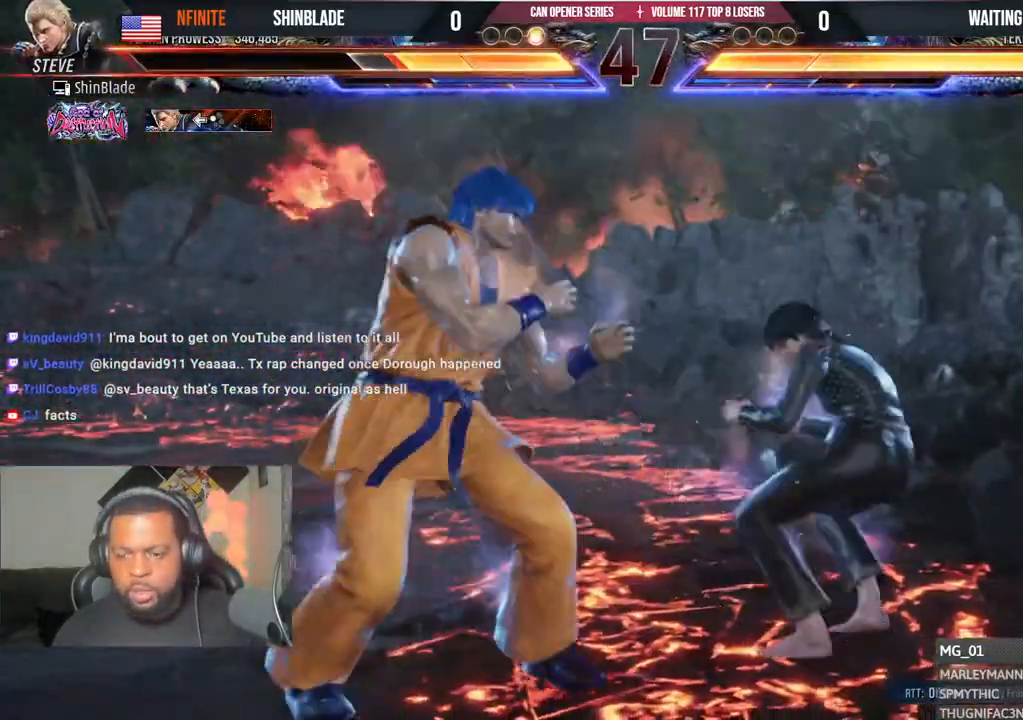
Gameplay with a controller (PlayStation layout); each line is a JSON object with the inputs held at the frame after it. "events" lists button and stick changes between this image and that frame as [ms after this image, input, new state], when the widget could be followed in between.
{"buttons": ["DPAD_LEFT"], "left_stick": "center", "right_stick": "center", "events": [[33, "CROSS", "down"], [350, "SQUARE", "down"], [367, "CROSS", "up"], [450, "DPAD_LEFT", "down"], [467, "SQUARE", "up"]]}
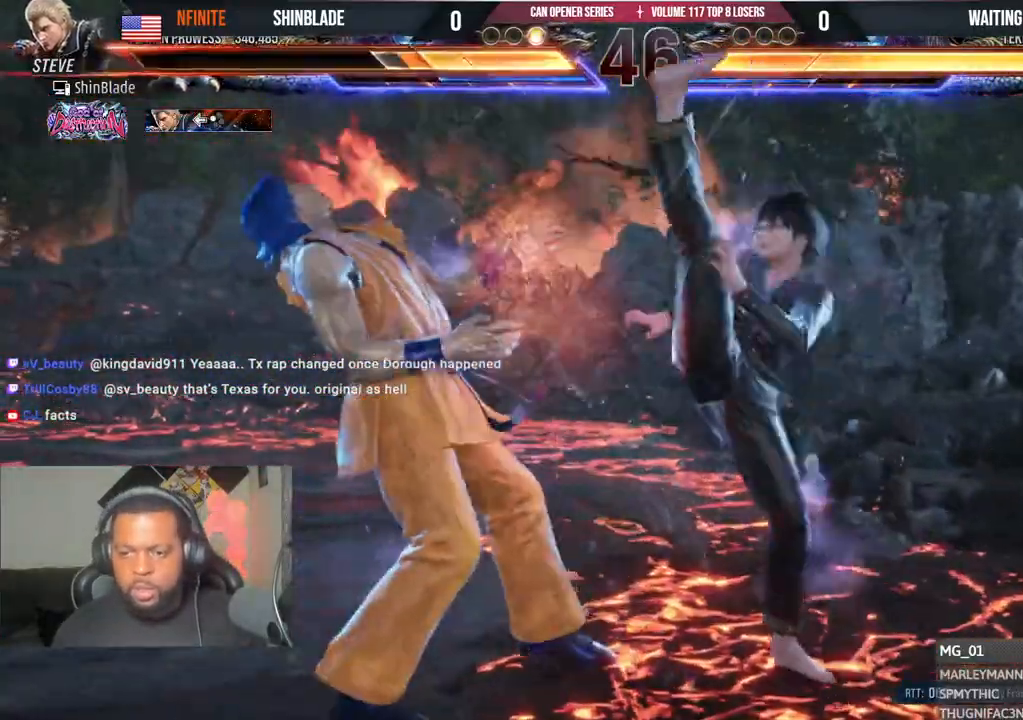
{"buttons": [], "left_stick": "center", "right_stick": "center", "events": [[333, "DPAD_LEFT", "up"], [333, "R1", "down"], [400, "R1", "up"], [417, "DPAD_LEFT", "down"], [500, "DPAD_LEFT", "up"]]}
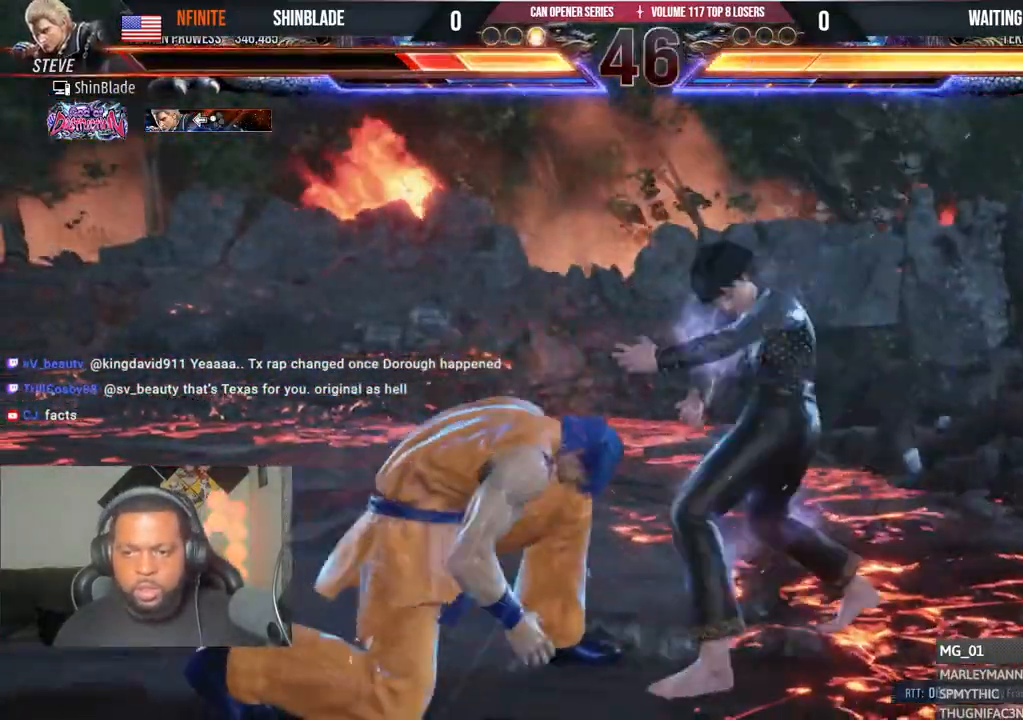
{"buttons": ["DPAD_LEFT"], "left_stick": "center", "right_stick": "center", "events": [[50, "DPAD_LEFT", "down"], [83, "R1", "down"], [150, "R1", "up"]]}
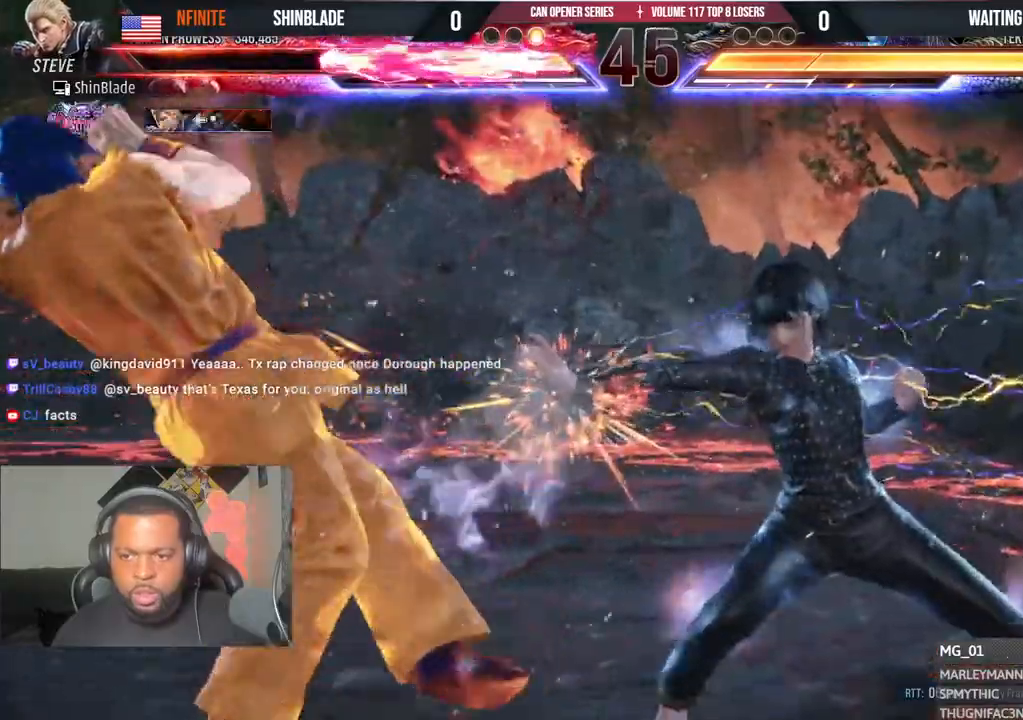
{"buttons": ["DPAD_LEFT"], "left_stick": "center", "right_stick": "center"}
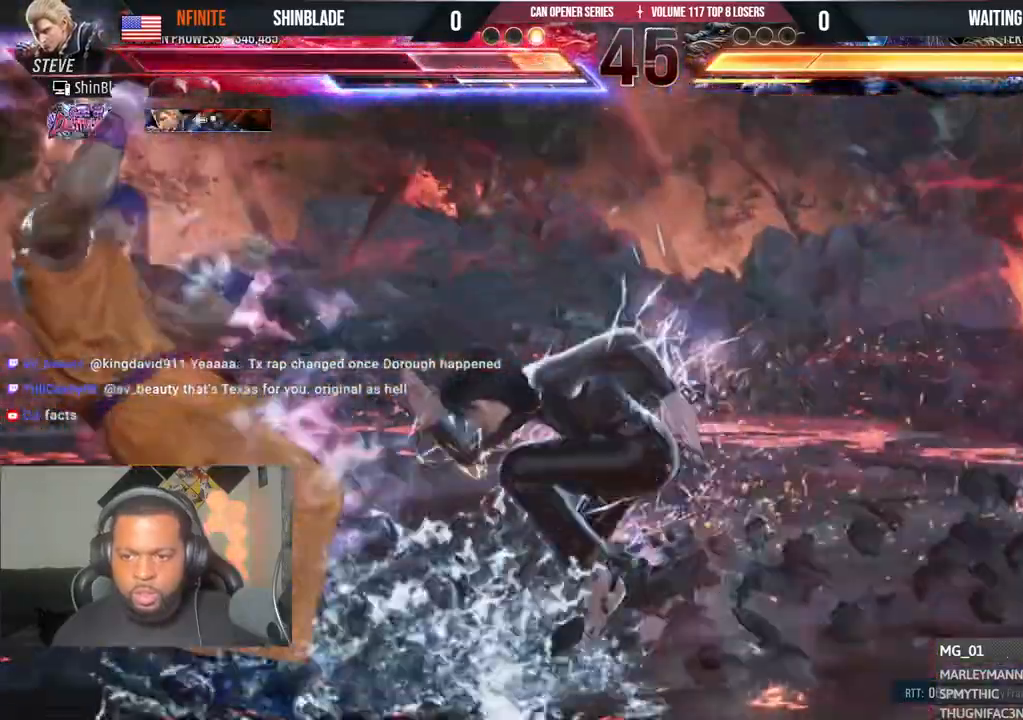
{"buttons": ["DPAD_LEFT"], "left_stick": "center", "right_stick": "center", "events": [[33, "DPAD_LEFT", "up"], [167, "DPAD_LEFT", "down"], [267, "DPAD_LEFT", "up"], [317, "DPAD_LEFT", "down"]]}
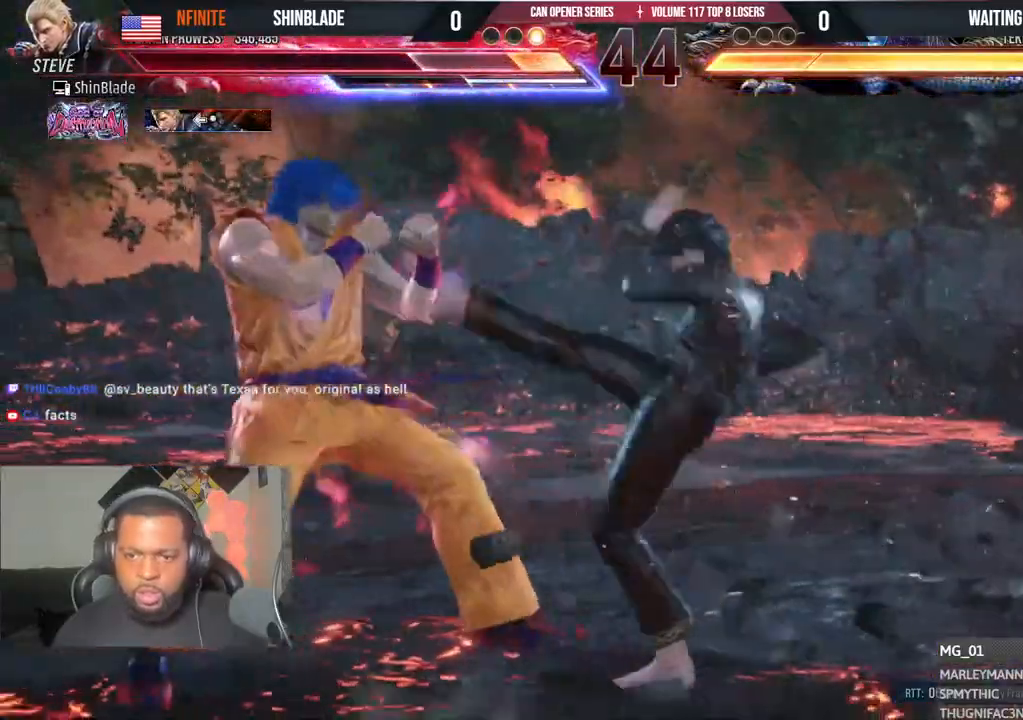
{"buttons": ["DPAD_LEFT"], "left_stick": "center", "right_stick": "center", "events": [[200, "DPAD_LEFT", "up"], [267, "DPAD_LEFT", "down"], [350, "DPAD_LEFT", "up"], [400, "DPAD_LEFT", "down"]]}
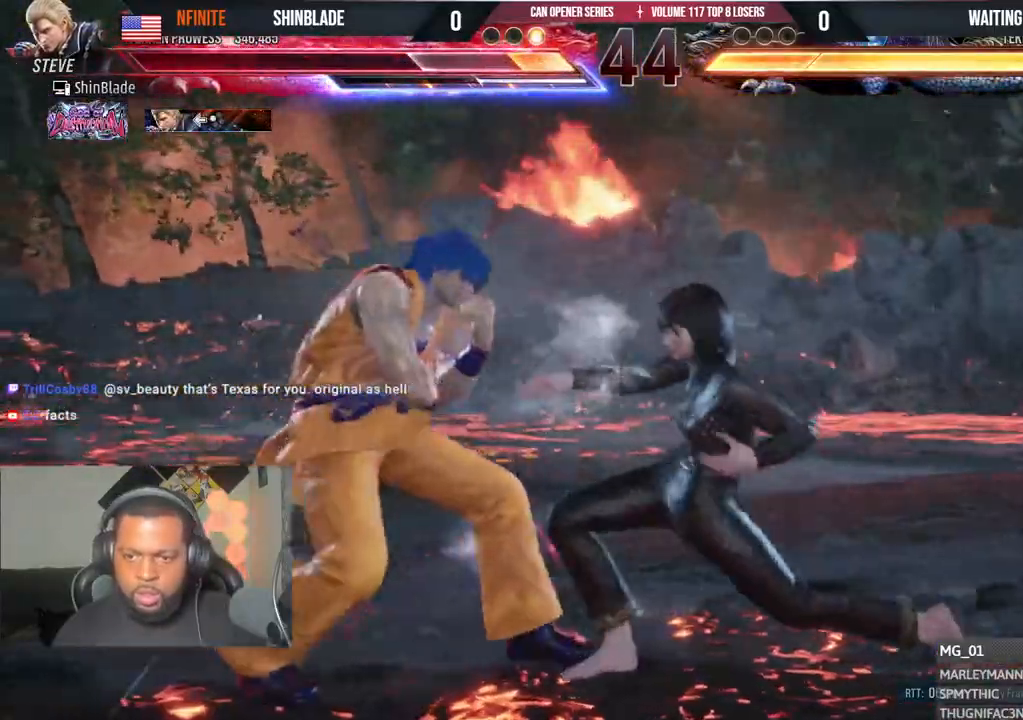
{"buttons": ["DPAD_LEFT"], "left_stick": "center", "right_stick": "center", "events": [[67, "DPAD_LEFT", "up"], [117, "DPAD_LEFT", "down"], [200, "DPAD_LEFT", "up"], [250, "DPAD_LEFT", "down"], [350, "DPAD_DOWN", "down"], [450, "DPAD_DOWN", "up"]]}
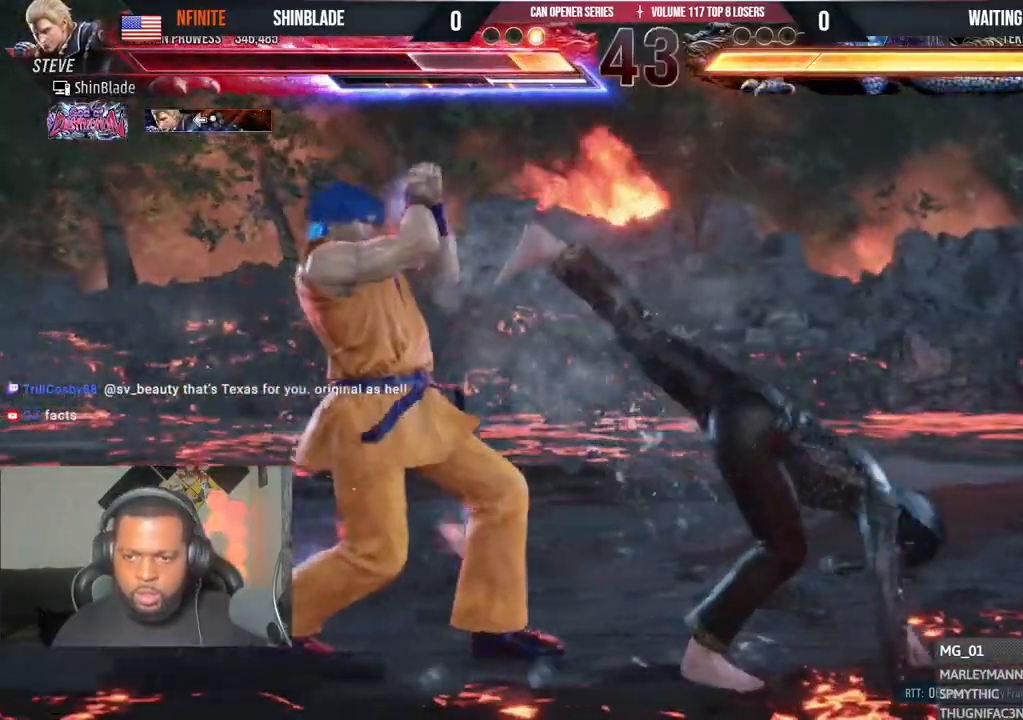
{"buttons": ["SQUARE", "DPAD_LEFT"], "left_stick": "center", "right_stick": "center", "events": [[17, "DPAD_LEFT", "up"], [117, "DPAD_DOWN", "down"], [117, "DPAD_RIGHT", "down"], [150, "SQUARE", "down"], [200, "DPAD_RIGHT", "up"], [217, "DPAD_DOWN", "up"], [233, "SQUARE", "up"], [283, "TRIANGLE", "down"], [400, "TRIANGLE", "up"], [483, "DPAD_LEFT", "down"], [483, "SQUARE", "down"]]}
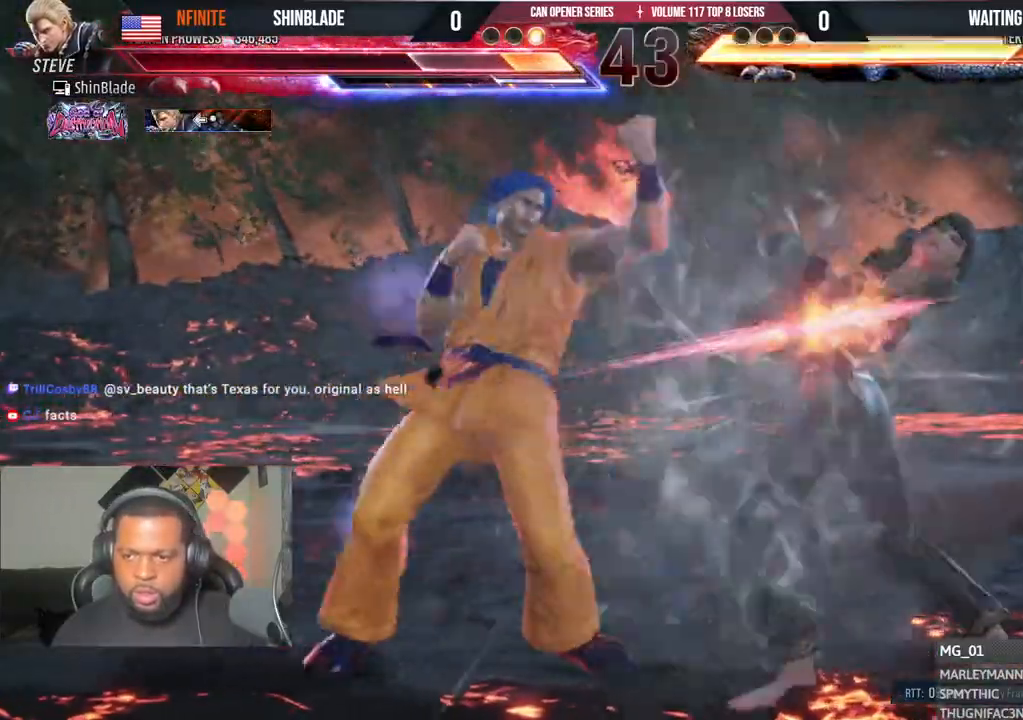
{"buttons": ["DPAD_LEFT"], "left_stick": "center", "right_stick": "center", "events": [[67, "SQUARE", "up"], [133, "SQUARE", "down"], [200, "SQUARE", "up"], [250, "SQUARE", "down"], [383, "SQUARE", "up"]]}
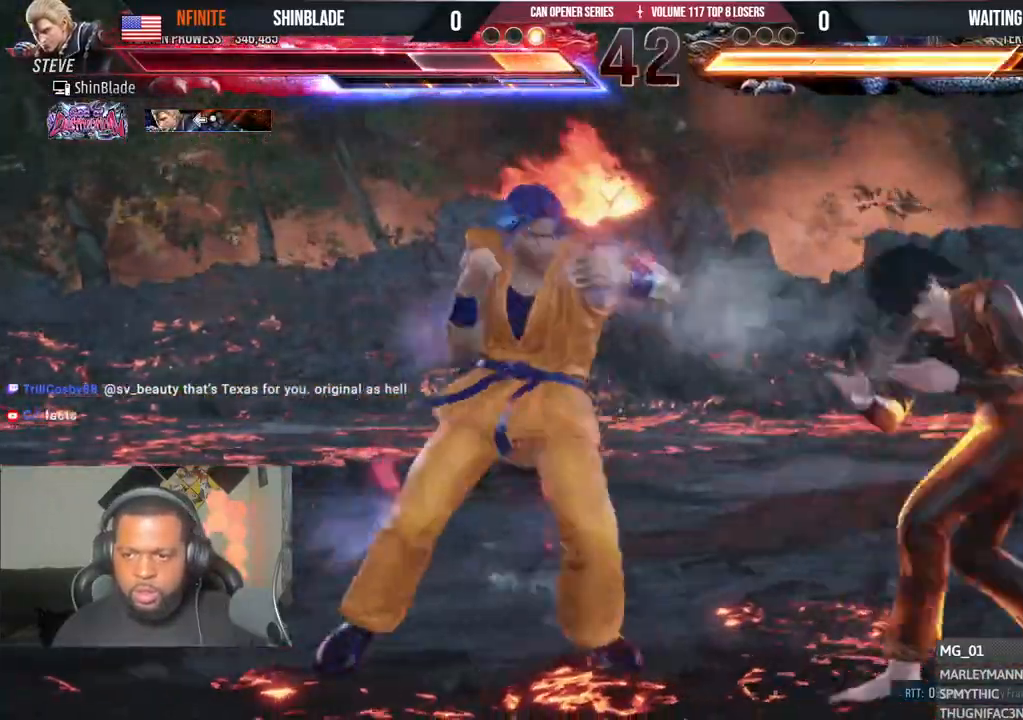
{"buttons": ["DPAD_LEFT"], "left_stick": "center", "right_stick": "center", "events": [[133, "SQUARE", "down"], [183, "SQUARE", "up"], [250, "SQUARE", "down"], [367, "SQUARE", "up"]]}
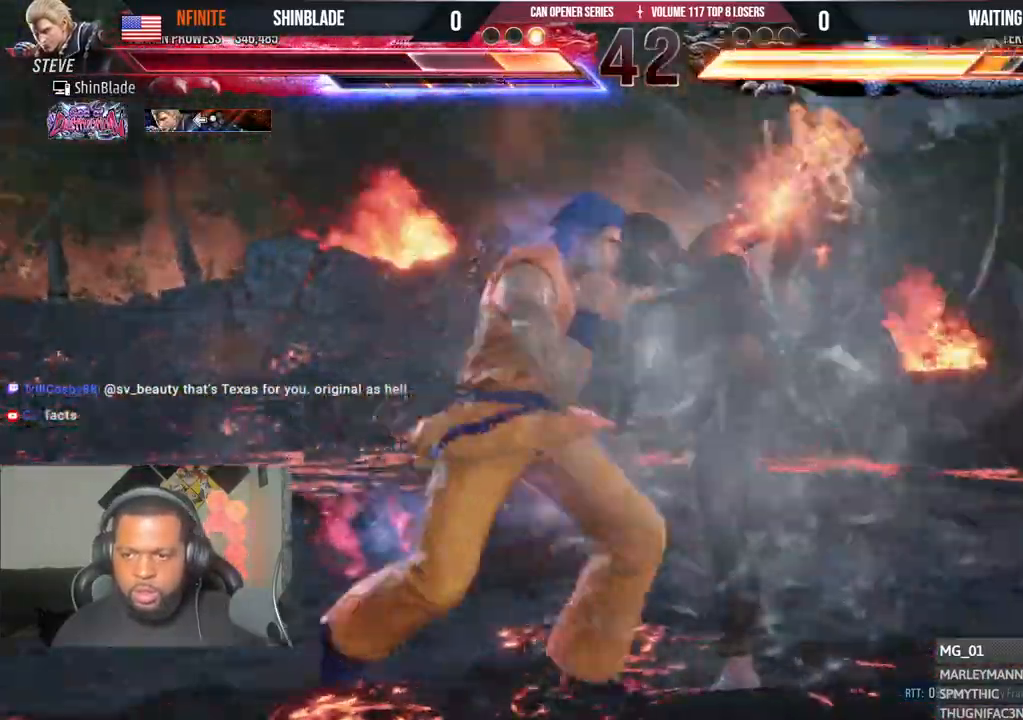
{"buttons": ["TRIANGLE", "DPAD_DOWN"], "left_stick": "center", "right_stick": "center", "events": [[83, "CIRCLE", "down"], [83, "CROSS", "down"], [117, "DPAD_LEFT", "up"], [150, "CROSS", "up"], [167, "CIRCLE", "up"], [267, "R1", "down"], [283, "R1", "up"], [317, "TRIANGLE", "down"], [400, "TRIANGLE", "up"], [450, "DPAD_DOWN", "down"], [483, "TRIANGLE", "down"]]}
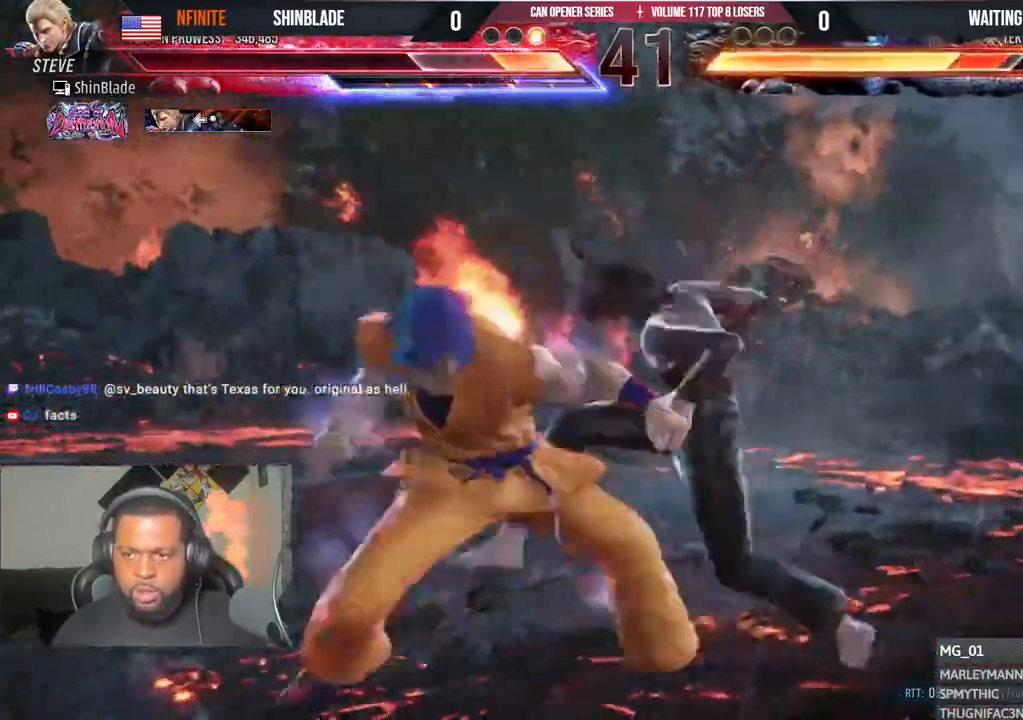
{"buttons": ["DPAD_LEFT"], "left_stick": "center", "right_stick": "center", "events": [[83, "TRIANGLE", "up"], [100, "DPAD_DOWN", "up"], [100, "DPAD_LEFT", "down"], [150, "TRIANGLE", "down"], [283, "TRIANGLE", "up"]]}
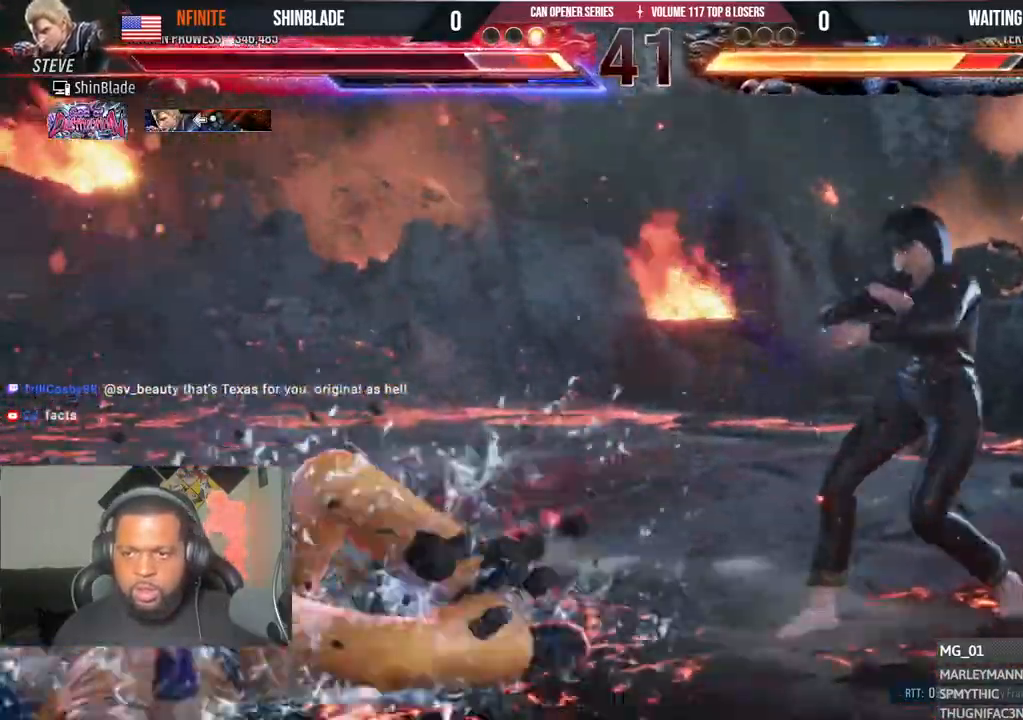
{"buttons": ["DPAD_LEFT"], "left_stick": "center", "right_stick": "center", "events": [[133, "DPAD_LEFT", "up"], [200, "DPAD_LEFT", "down"], [383, "R1", "down"], [433, "R1", "up"]]}
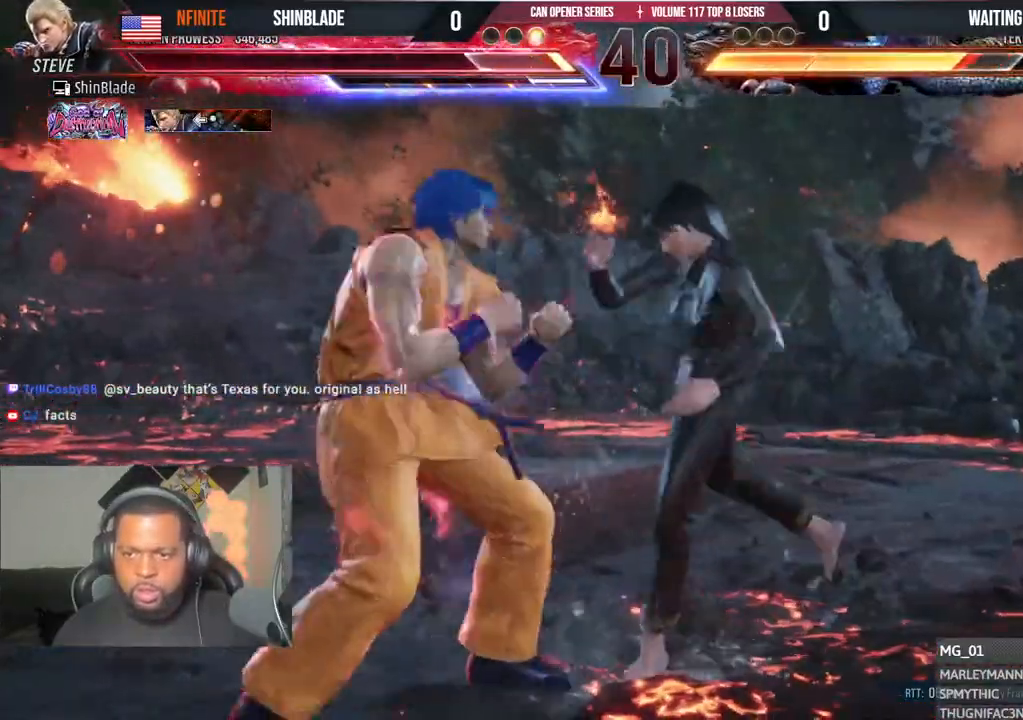
{"buttons": [], "left_stick": "center", "right_stick": "center", "events": [[183, "DPAD_DOWN", "down"], [350, "DPAD_DOWN", "up"], [367, "DPAD_LEFT", "up"]]}
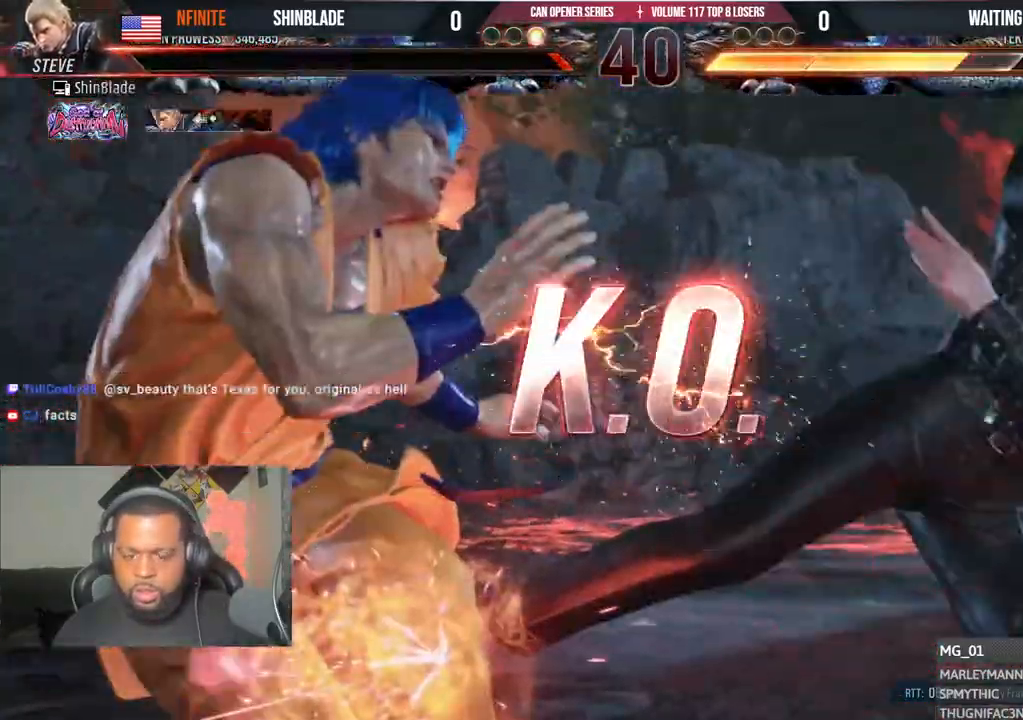
{"buttons": ["SQUARE"], "left_stick": "center", "right_stick": "center", "events": [[467, "SQUARE", "down"]]}
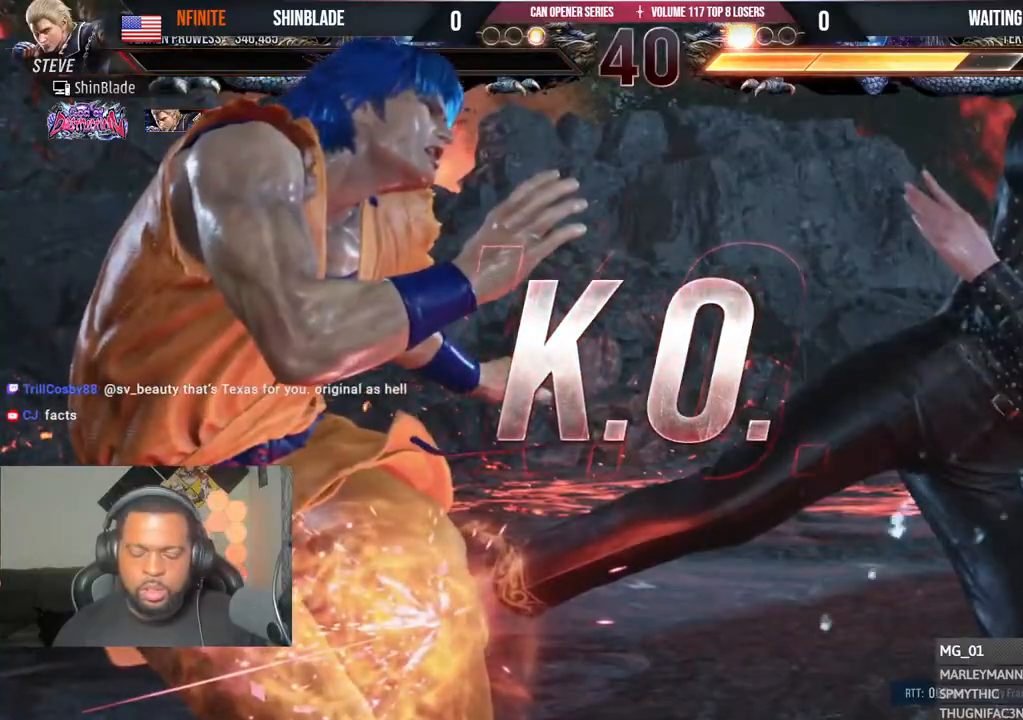
{"buttons": ["SQUARE"], "left_stick": "center", "right_stick": "center", "events": []}
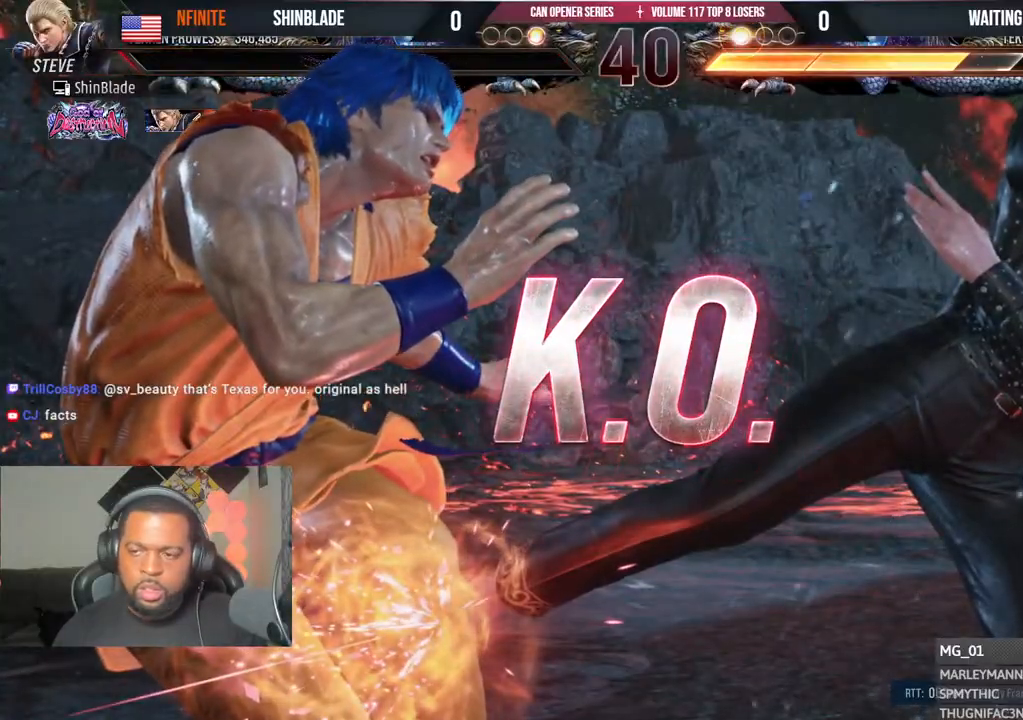
{"buttons": ["SQUARE"], "left_stick": "center", "right_stick": "center", "events": []}
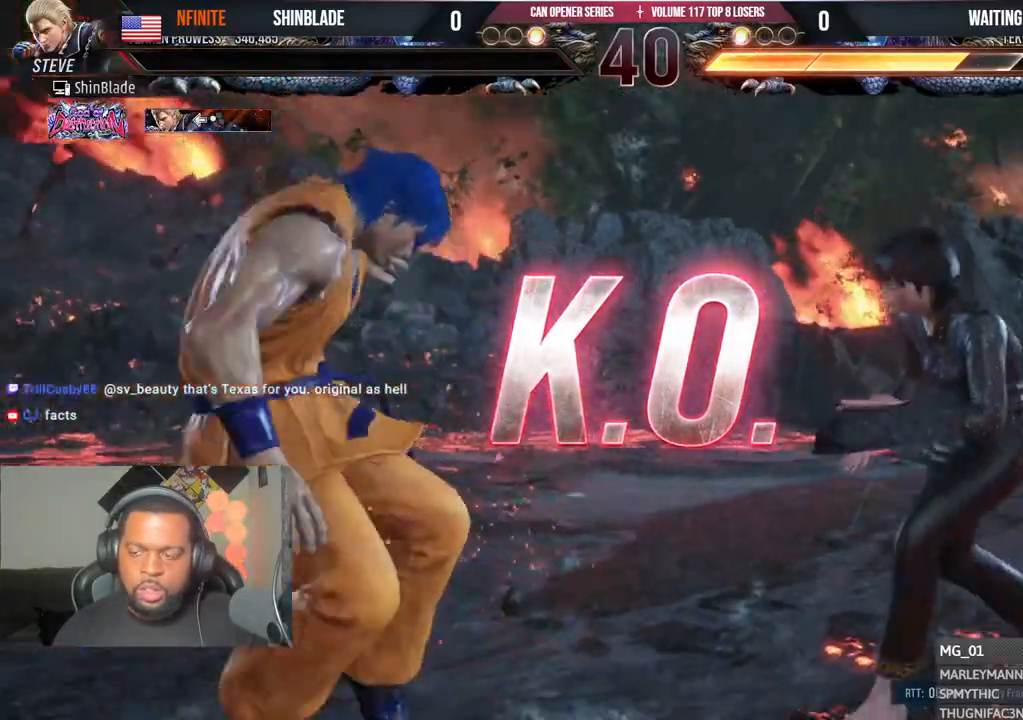
{"buttons": ["SQUARE"], "left_stick": "center", "right_stick": "center", "events": []}
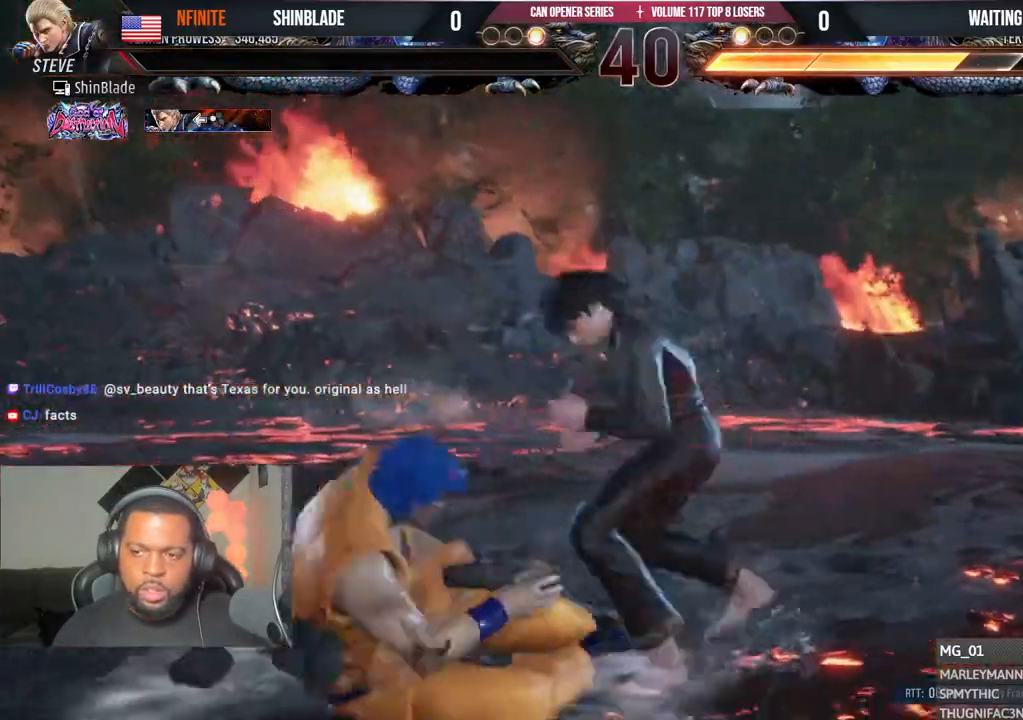
{"buttons": ["SQUARE"], "left_stick": "center", "right_stick": "center", "events": []}
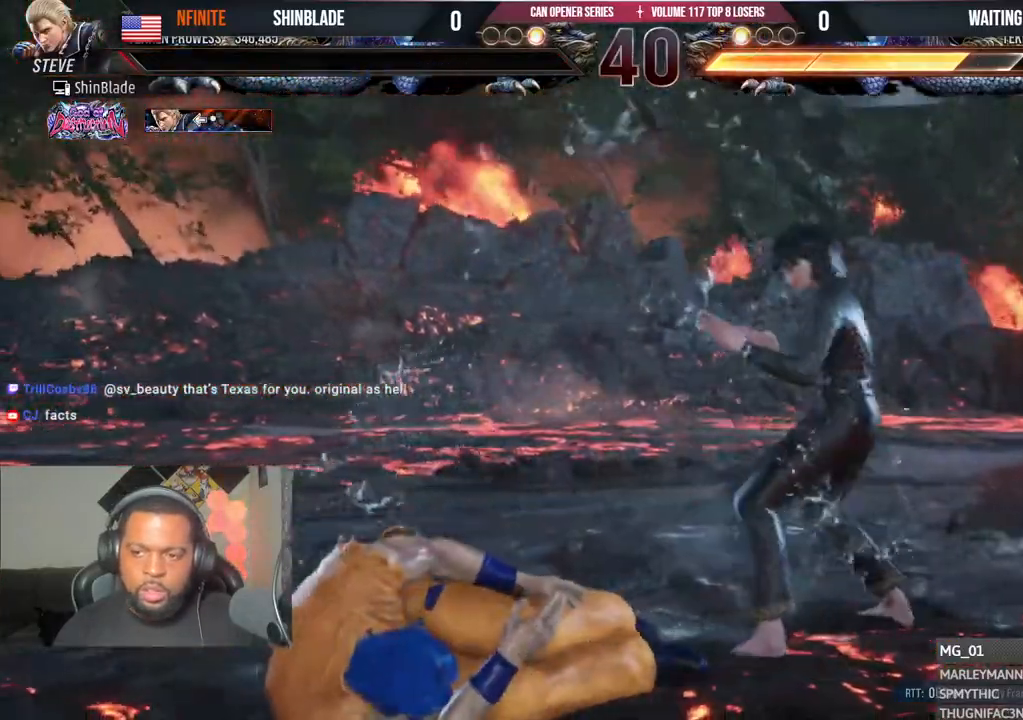
{"buttons": ["SQUARE"], "left_stick": "center", "right_stick": "center", "events": []}
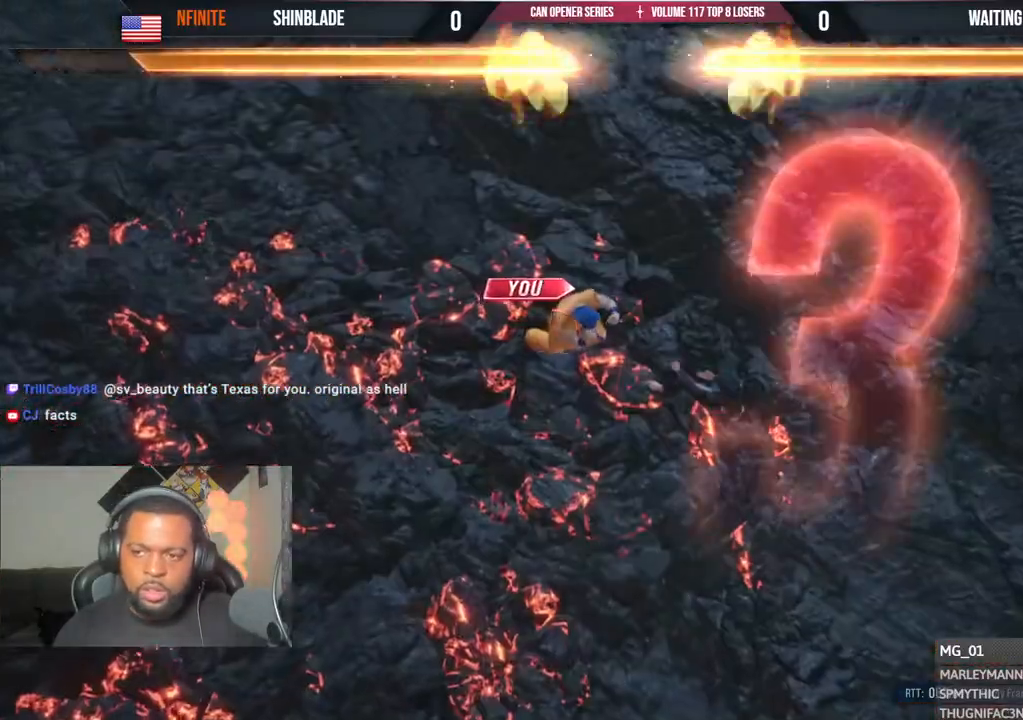
{"buttons": ["SQUARE"], "left_stick": "center", "right_stick": "center", "events": []}
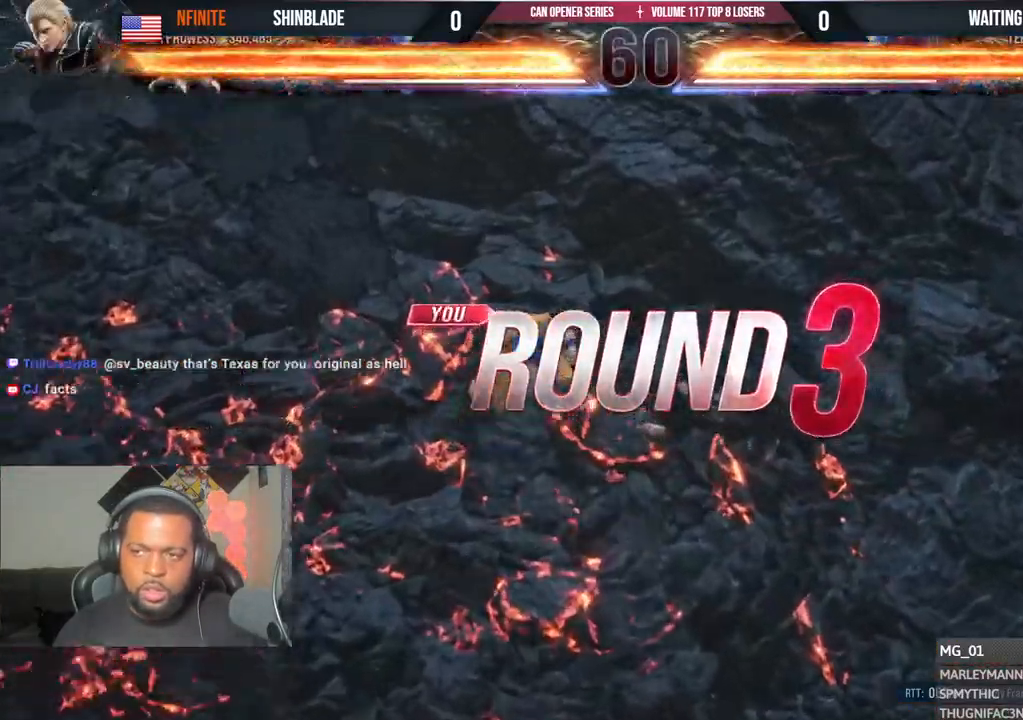
{"buttons": ["DPAD_RIGHT"], "left_stick": "center", "right_stick": "center", "events": [[283, "SQUARE", "up"], [383, "DPAD_UP", "down"], [467, "DPAD_RIGHT", "down"], [467, "DPAD_UP", "up"]]}
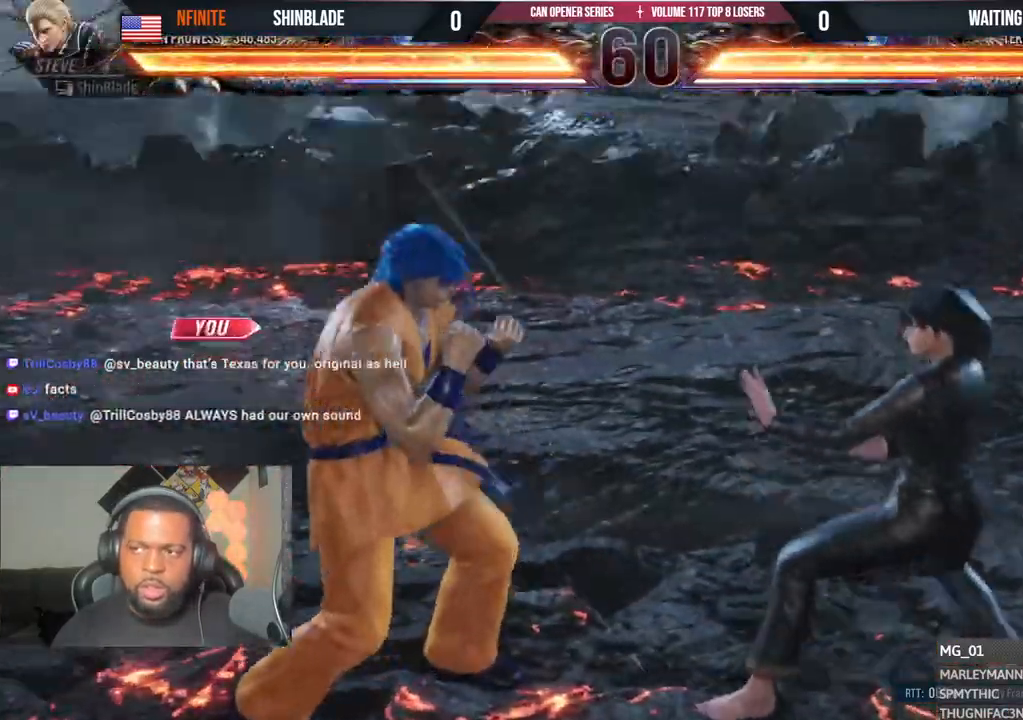
{"buttons": ["DPAD_RIGHT"], "left_stick": "center", "right_stick": "center", "events": [[17, "TRIANGLE", "down"], [50, "DPAD_DOWN", "down"], [167, "DPAD_DOWN", "up"], [217, "DPAD_RIGHT", "up"], [217, "DPAD_UP", "down"], [250, "DPAD_RIGHT", "down"], [250, "DPAD_UP", "up"], [283, "DPAD_DOWN", "down"], [333, "TRIANGLE", "up"], [350, "DPAD_DOWN", "up"], [367, "DPAD_DOWN", "down"], [383, "DPAD_DOWN", "up"], [417, "DPAD_DOWN", "down"], [483, "DPAD_DOWN", "up"]]}
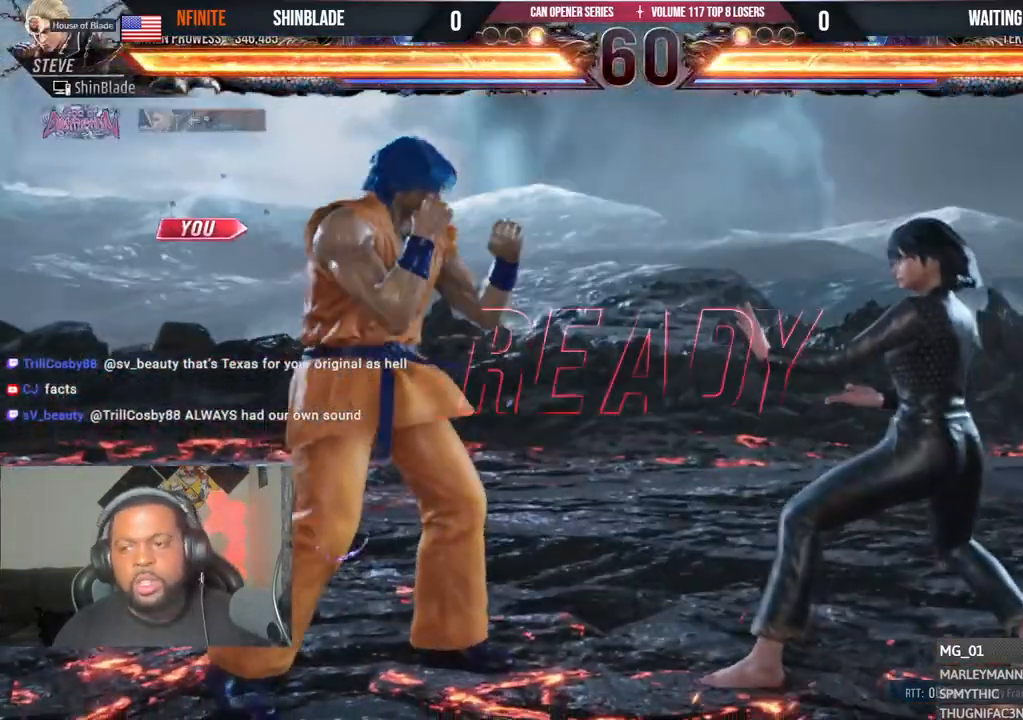
{"buttons": ["SQUARE", "DPAD_UP", "DPAD_RIGHT"], "left_stick": "center", "right_stick": "center", "events": [[50, "DPAD_RIGHT", "up"], [50, "DPAD_UP", "down"], [100, "DPAD_RIGHT", "down"], [100, "DPAD_UP", "up"], [183, "DPAD_UP", "down"], [250, "DPAD_UP", "up"], [350, "DPAD_UP", "down"], [417, "DPAD_UP", "up"], [433, "DPAD_DOWN", "down"], [450, "DPAD_DOWN", "up"], [450, "SQUARE", "down"], [483, "DPAD_UP", "down"]]}
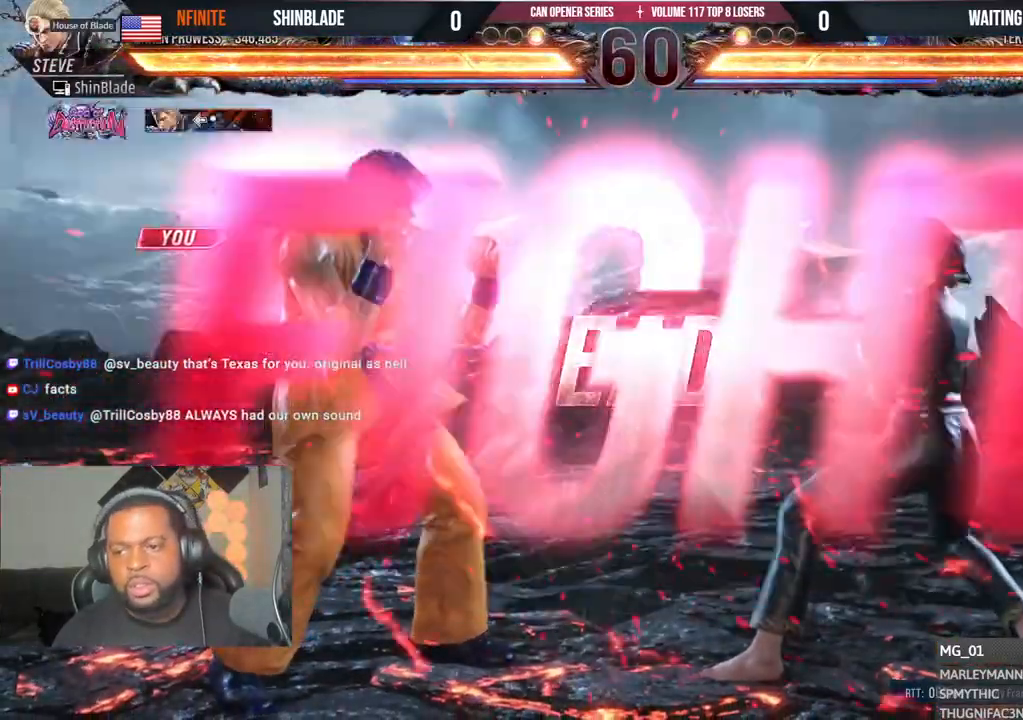
{"buttons": [], "left_stick": "center", "right_stick": "center", "events": [[83, "TRIANGLE", "down"], [100, "CIRCLE", "down"], [117, "DPAD_UP", "up"], [133, "SQUARE", "up"], [217, "CIRCLE", "up"], [217, "DPAD_UP", "down"], [217, "SQUARE", "down"], [233, "DPAD_UP", "up"], [250, "CIRCLE", "down"], [267, "CROSS", "down"], [333, "SQUARE", "up"], [433, "CIRCLE", "up"], [450, "CROSS", "up"], [450, "DPAD_RIGHT", "up"], [450, "TRIANGLE", "up"]]}
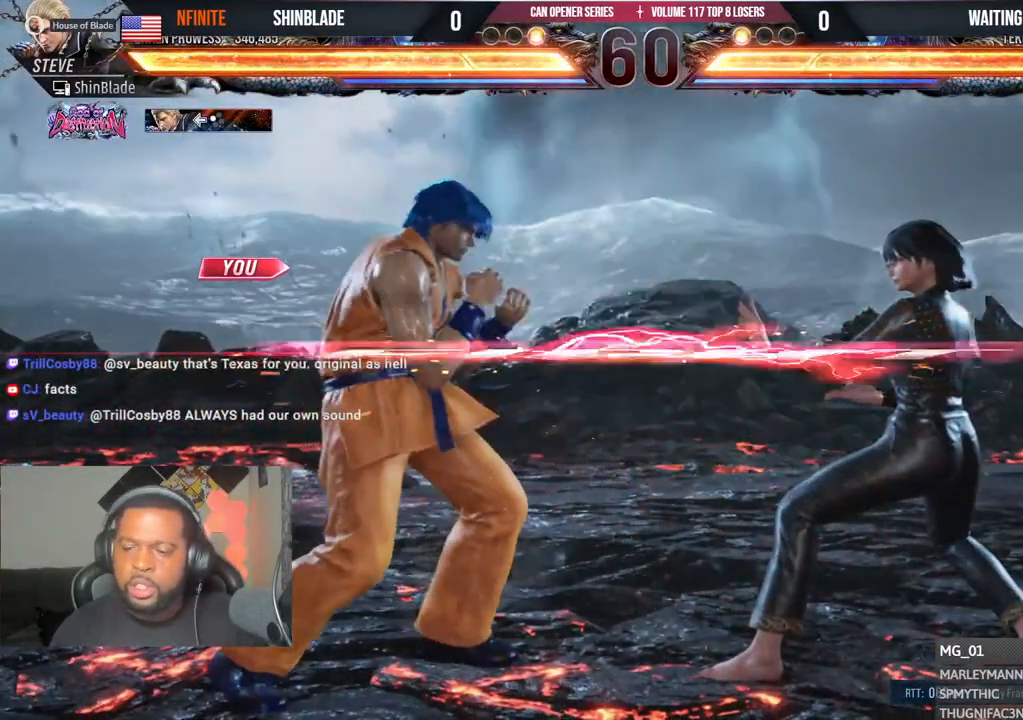
{"buttons": ["CROSS", "DPAD_RIGHT"], "left_stick": "center", "right_stick": "center", "events": [[67, "DPAD_DOWN", "down"], [100, "TRIANGLE", "down"], [250, "DPAD_RIGHT", "down"], [267, "DPAD_DOWN", "up"], [317, "SQUARE", "down"], [383, "CROSS", "down"], [433, "SQUARE", "up"], [450, "TRIANGLE", "up"]]}
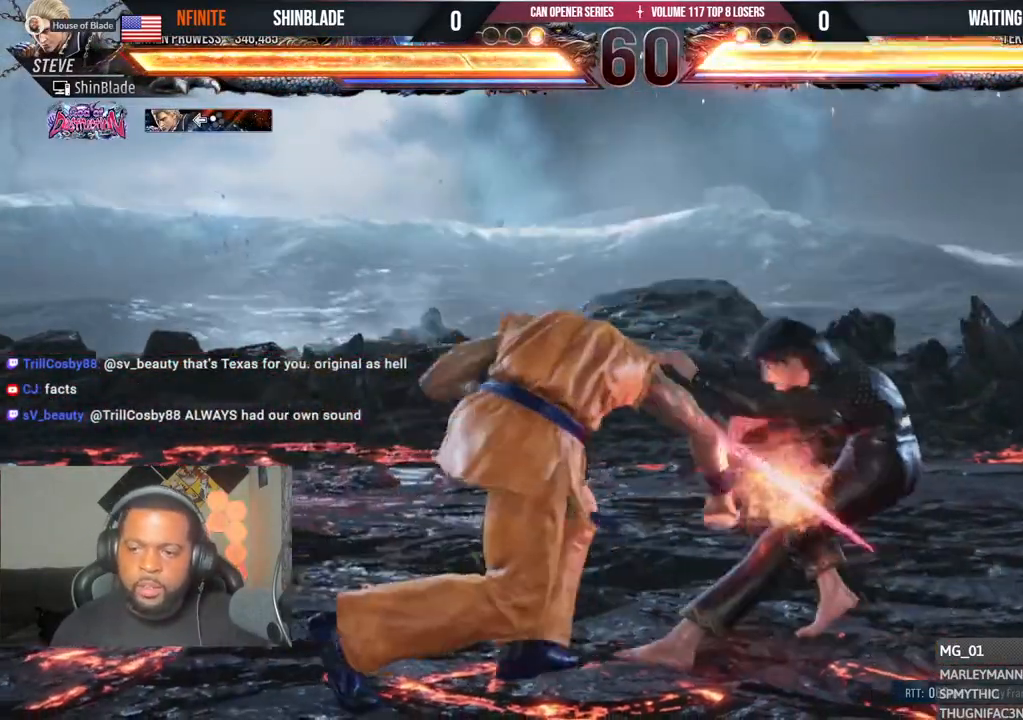
{"buttons": ["DPAD_DOWN", "DPAD_LEFT"], "left_stick": "center", "right_stick": "center", "events": [[117, "DPAD_RIGHT", "up"], [150, "CROSS", "up"], [183, "DPAD_DOWN", "down"], [183, "DPAD_LEFT", "down"]]}
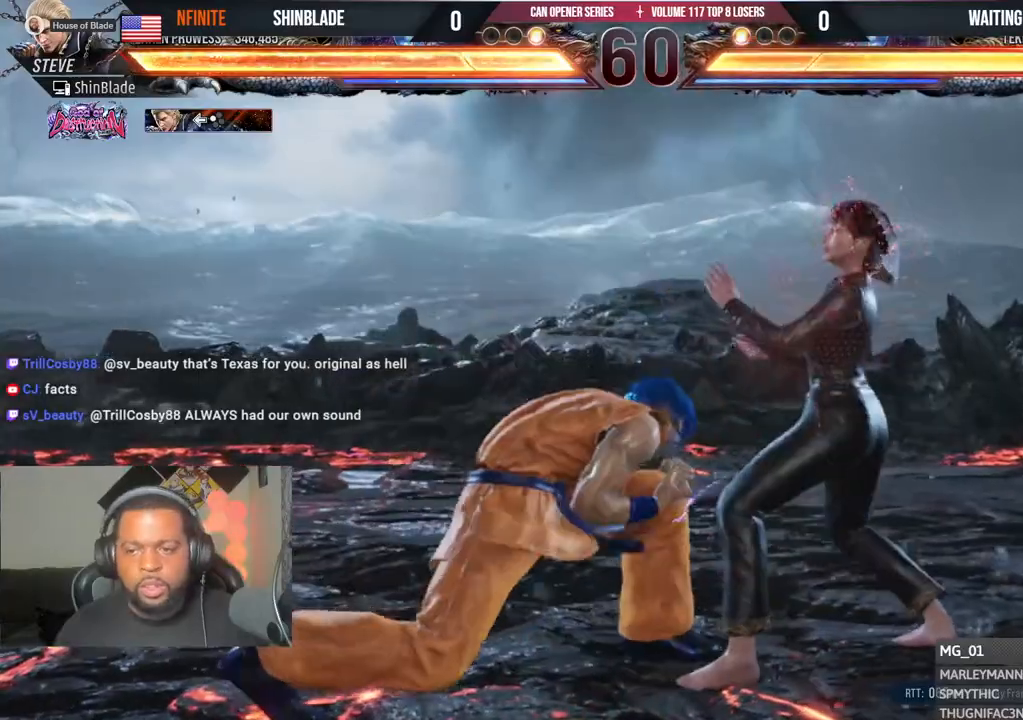
{"buttons": [], "left_stick": "center", "right_stick": "center", "events": [[100, "DPAD_DOWN", "up"], [100, "DPAD_LEFT", "up"], [117, "SQUARE", "down"], [200, "DPAD_LEFT", "down"], [250, "SQUARE", "up"], [383, "DPAD_LEFT", "up"]]}
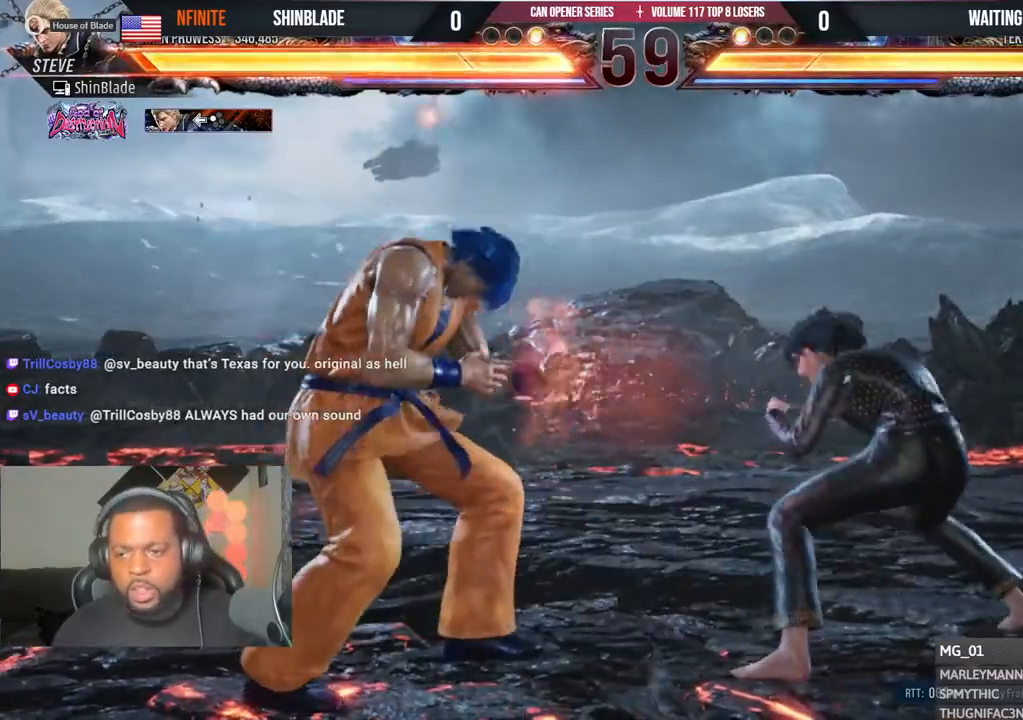
{"buttons": ["DPAD_LEFT"], "left_stick": "center", "right_stick": "center", "events": [[33, "DPAD_LEFT", "down"], [117, "DPAD_LEFT", "up"], [167, "DPAD_LEFT", "down"], [250, "DPAD_LEFT", "up"], [300, "DPAD_LEFT", "down"], [433, "DPAD_DOWN", "down"], [483, "DPAD_DOWN", "up"]]}
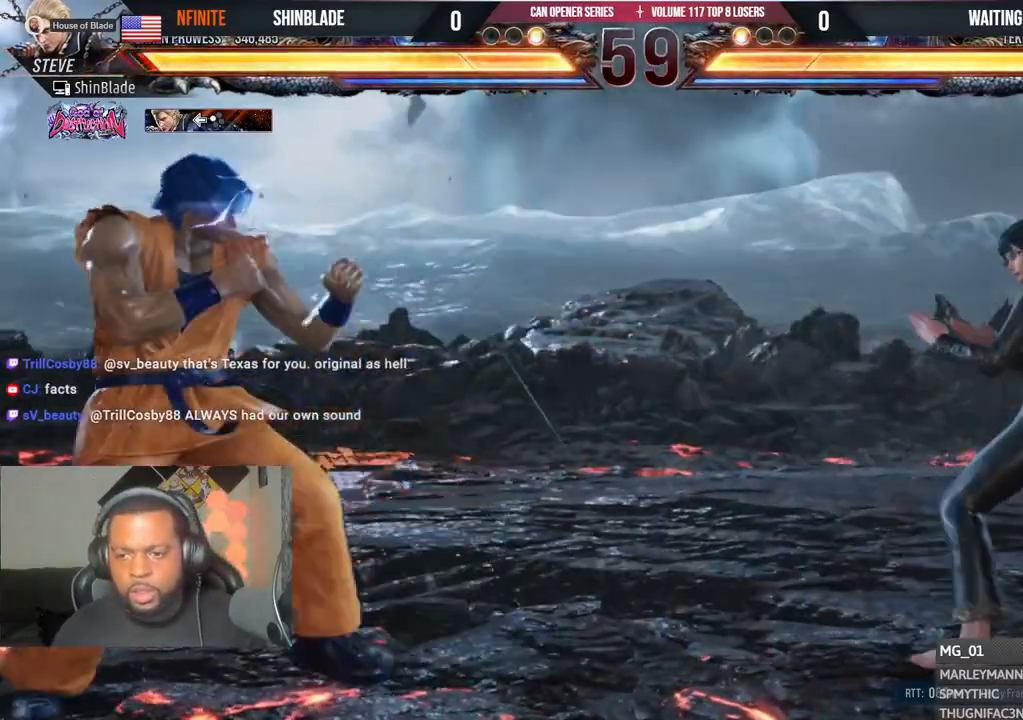
{"buttons": [], "left_stick": "center", "right_stick": "center", "events": [[17, "DPAD_LEFT", "up"], [83, "DPAD_LEFT", "down"], [233, "CIRCLE", "down"], [250, "CROSS", "down"], [350, "CIRCLE", "up"], [350, "CROSS", "up"], [350, "DPAD_DOWN", "down"], [417, "DPAD_DOWN", "up"], [467, "DPAD_LEFT", "up"]]}